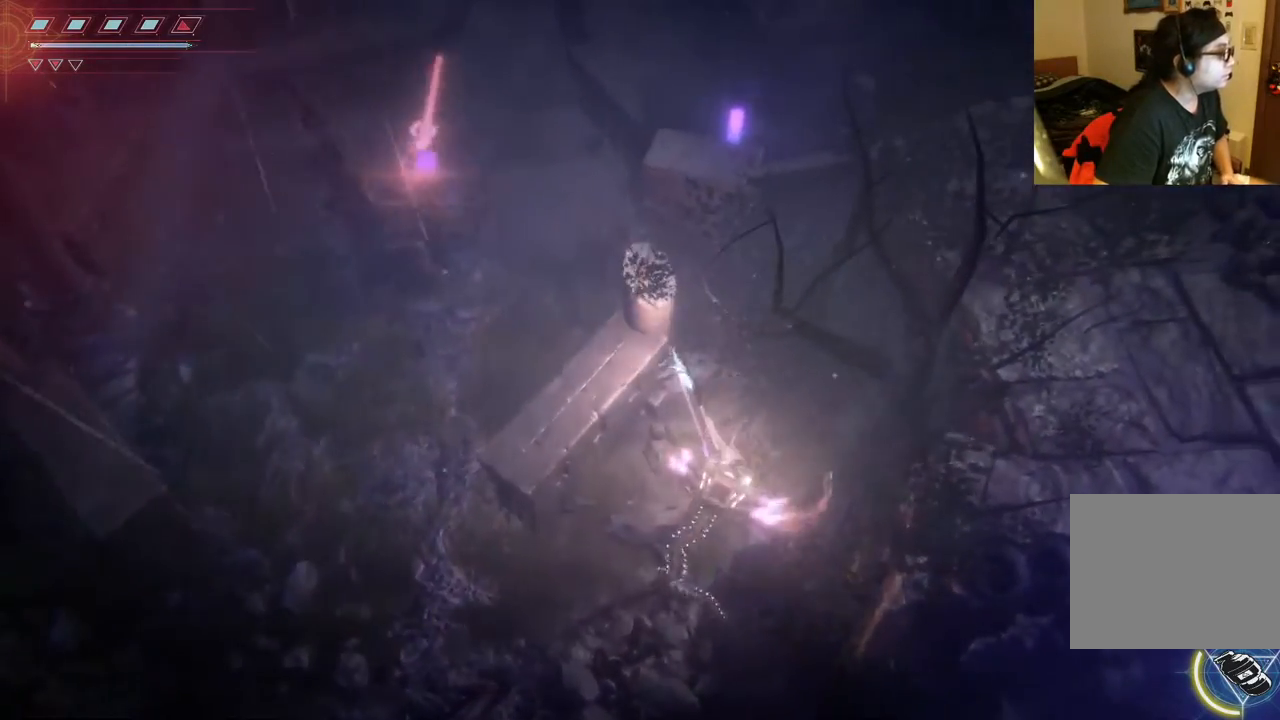
Gameplay with a controller (Xbox layout); each line is a JSON object with the inputs held at the frame after it (dt_ms = milliseconds from this image to that frame). "events" lists button and stick changes between this image and that frame as [ms after this image, input, new state], when the widget could be followed in between. Not read: L3 R3.
{"dt_ms": 500, "buttons": ["L2", "R2"], "left_stick": "left", "right_stick": "up-left", "events": [[17, "right_stick", "up-left"]]}
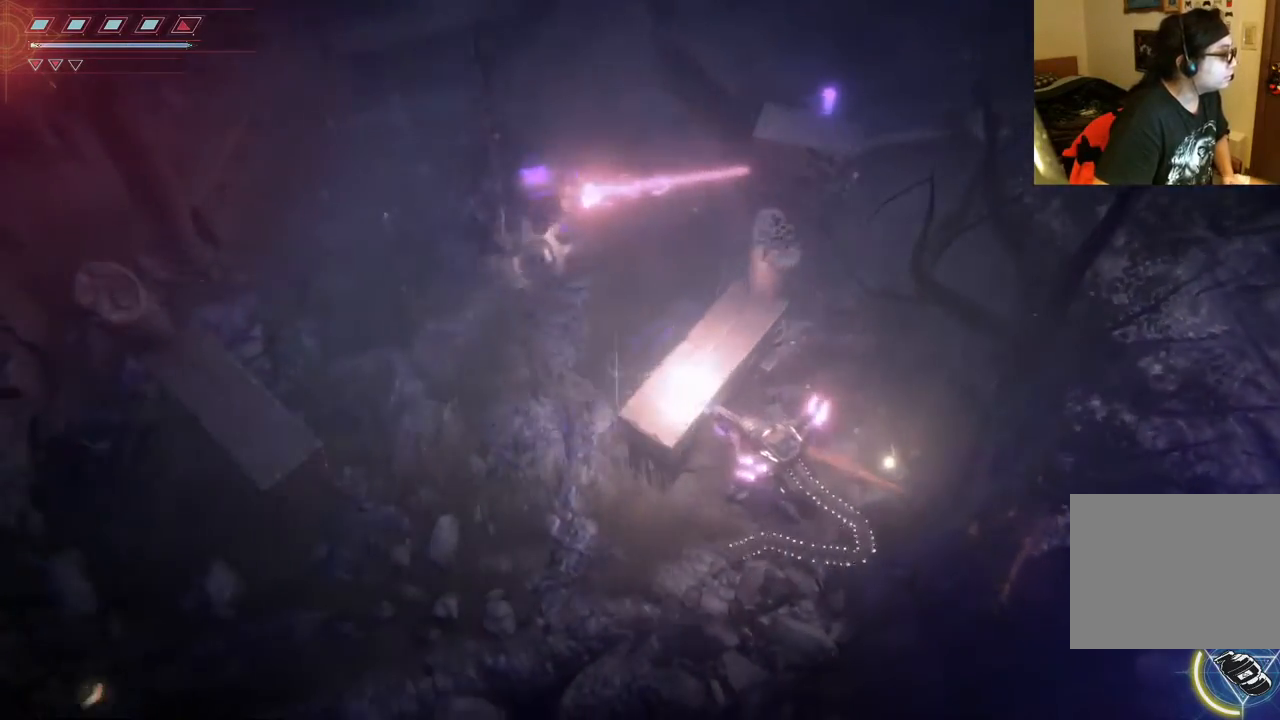
{"dt_ms": 500, "buttons": ["L2", "R2"], "left_stick": "right", "right_stick": "up-left", "events": [[83, "left_stick", "center"], [500, "left_stick", "right"]]}
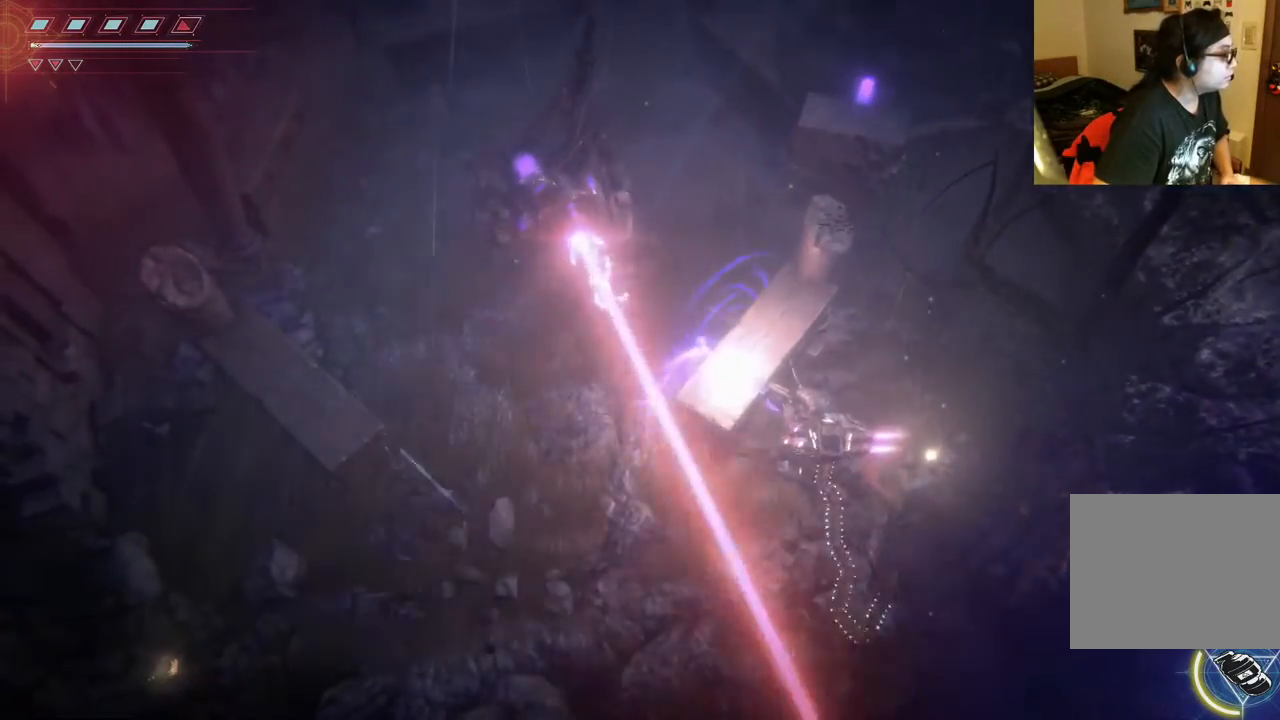
{"dt_ms": 500, "buttons": ["L2", "R2"], "left_stick": "right", "right_stick": "up", "events": [[367, "right_stick", "up"]]}
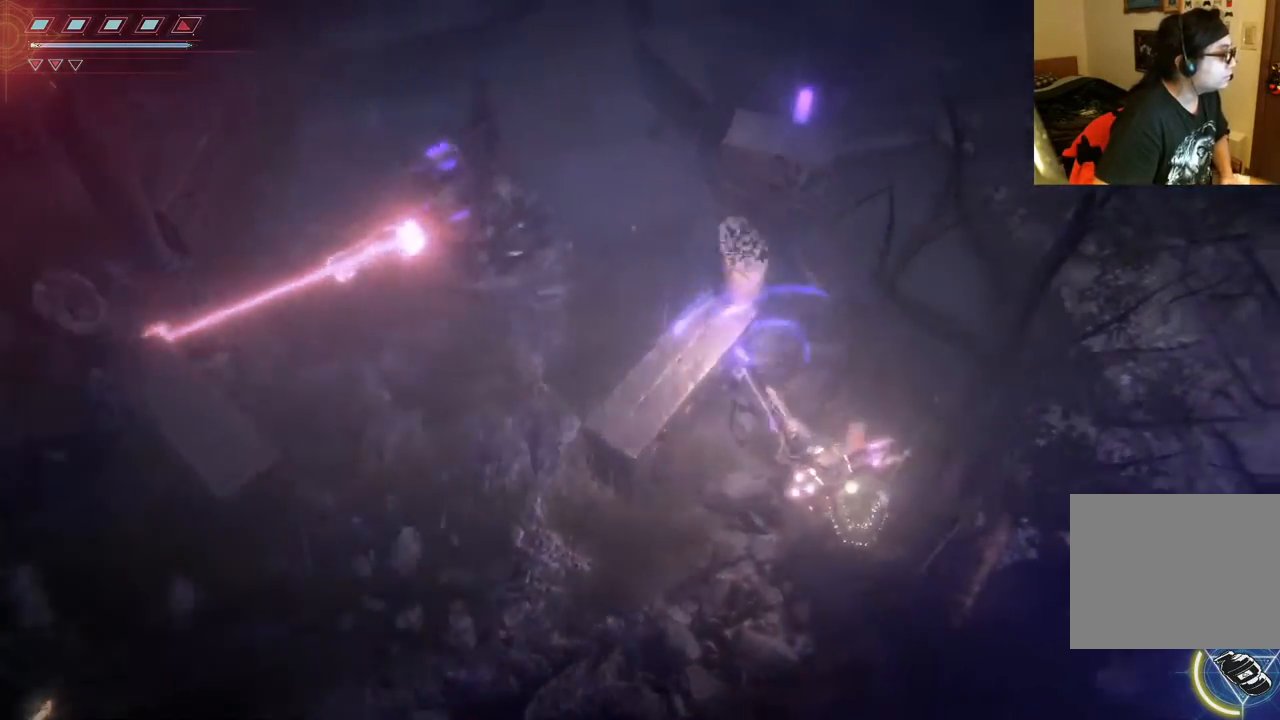
{"dt_ms": 500, "buttons": ["L2", "R2"], "left_stick": "right", "right_stick": "up", "events": []}
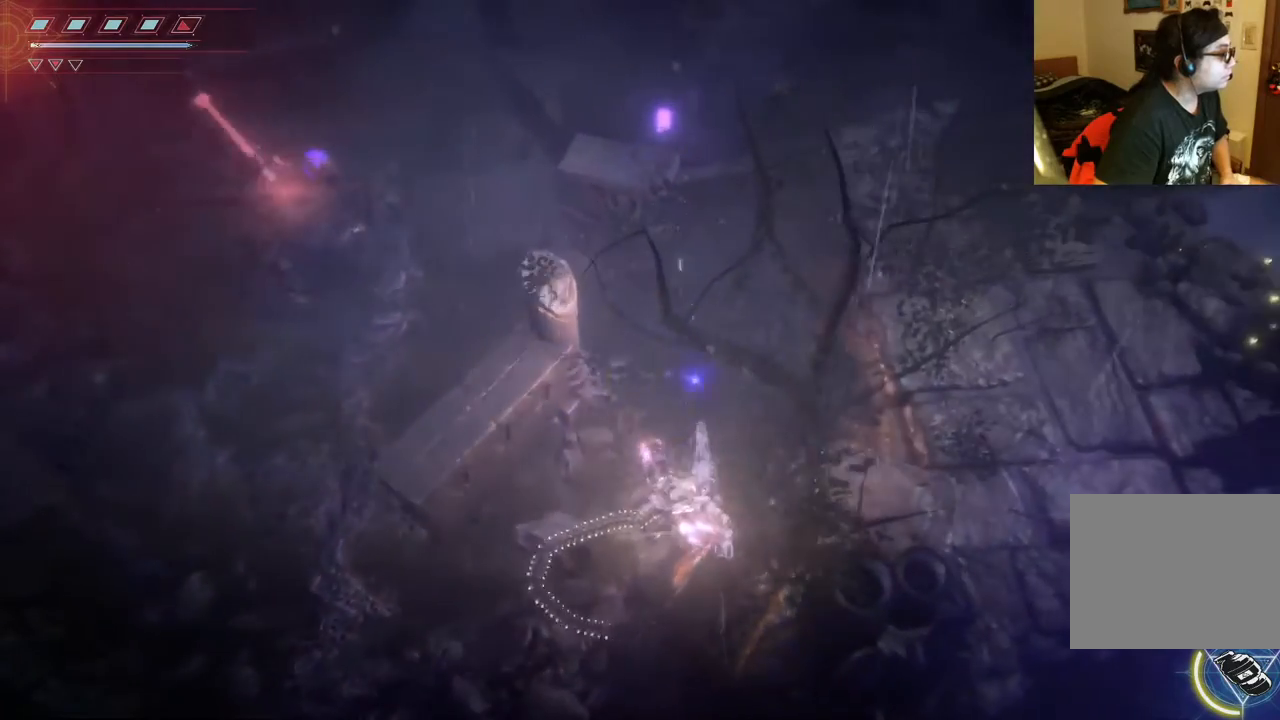
{"dt_ms": 500, "buttons": ["B", "L2"], "left_stick": "left", "right_stick": "center", "events": [[133, "left_stick", "left"], [150, "R2", "up"], [183, "right_stick", "center"], [467, "B", "down"]]}
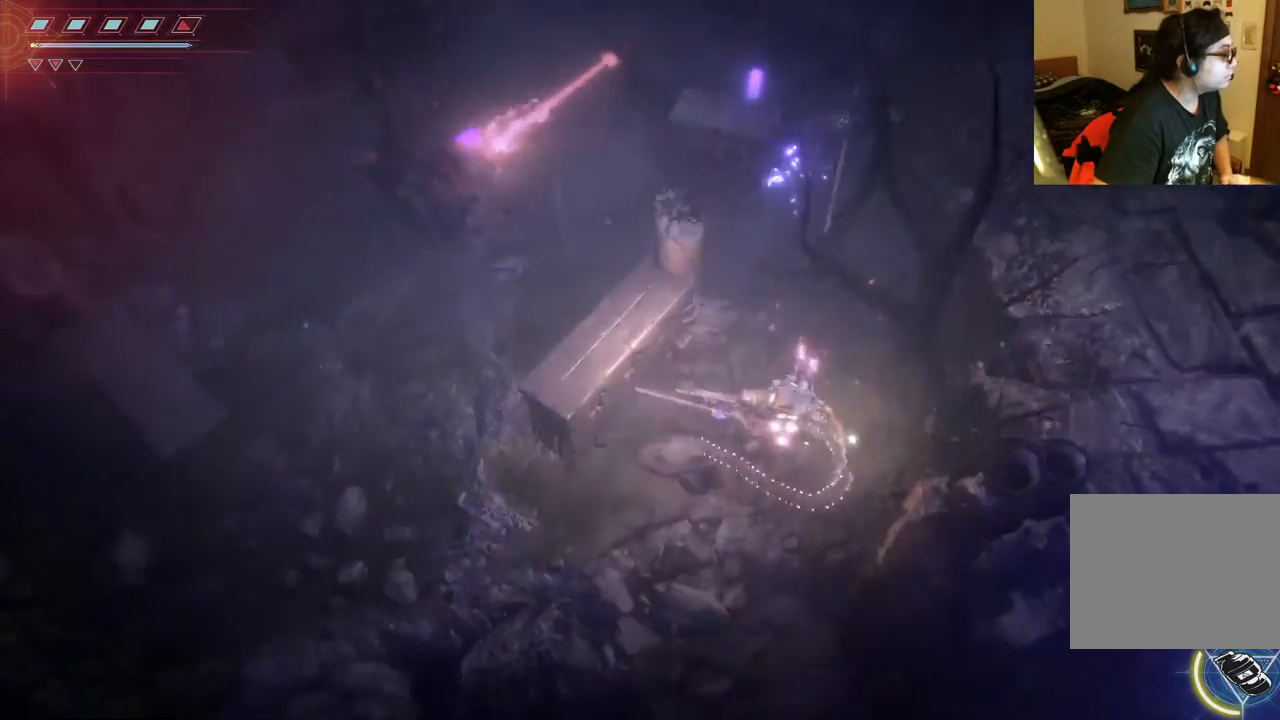
{"dt_ms": 500, "buttons": [], "left_stick": "up", "right_stick": "center", "events": [[83, "B", "up"], [333, "L2", "up"], [400, "left_stick", "up"]]}
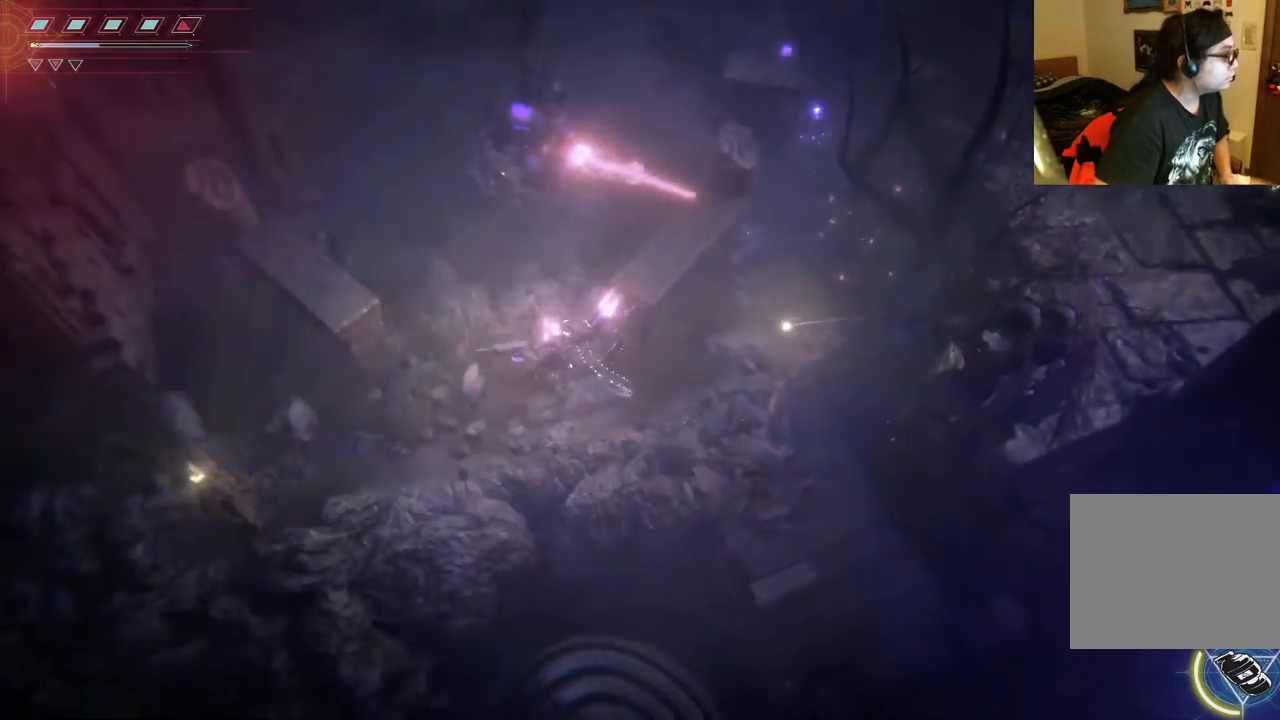
{"dt_ms": 500, "buttons": ["B"], "left_stick": "down-right", "right_stick": "center", "events": [[100, "left_stick", "up-right"], [200, "left_stick", "right"], [300, "left_stick", "down-right"], [400, "B", "down"]]}
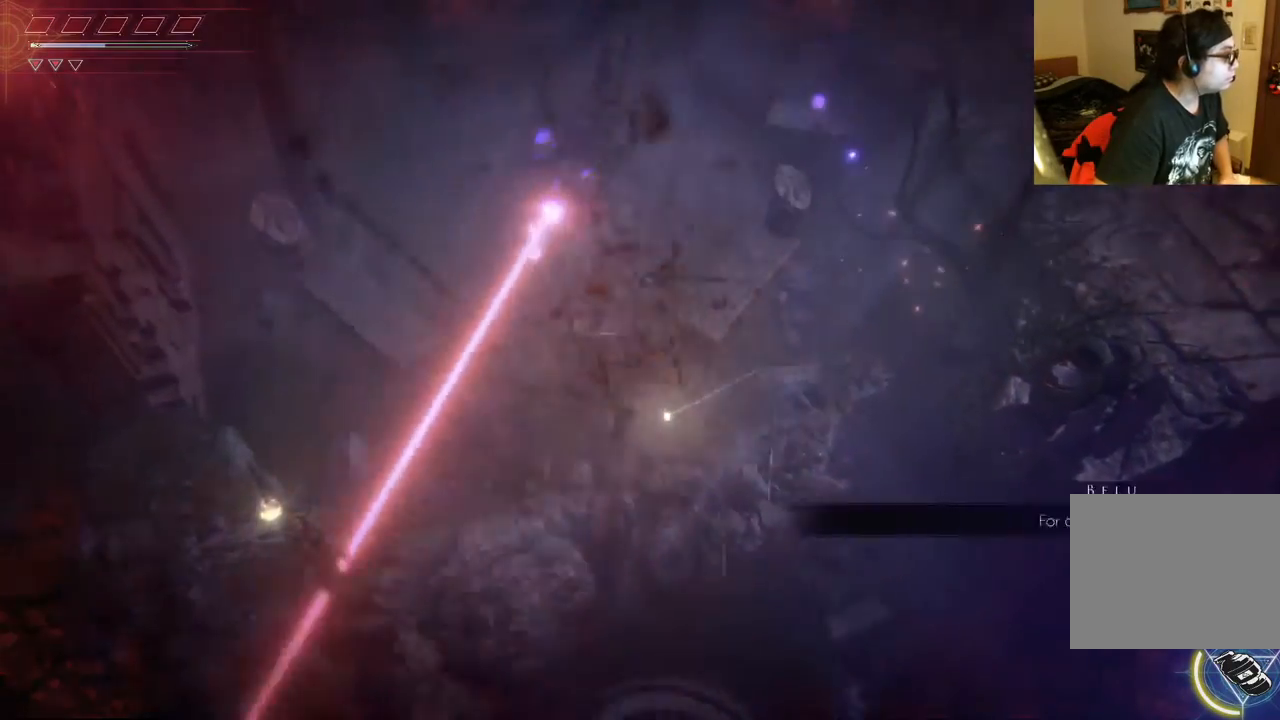
{"dt_ms": 500, "buttons": [], "left_stick": "center", "right_stick": "center", "events": [[33, "B", "up"], [367, "left_stick", "center"]]}
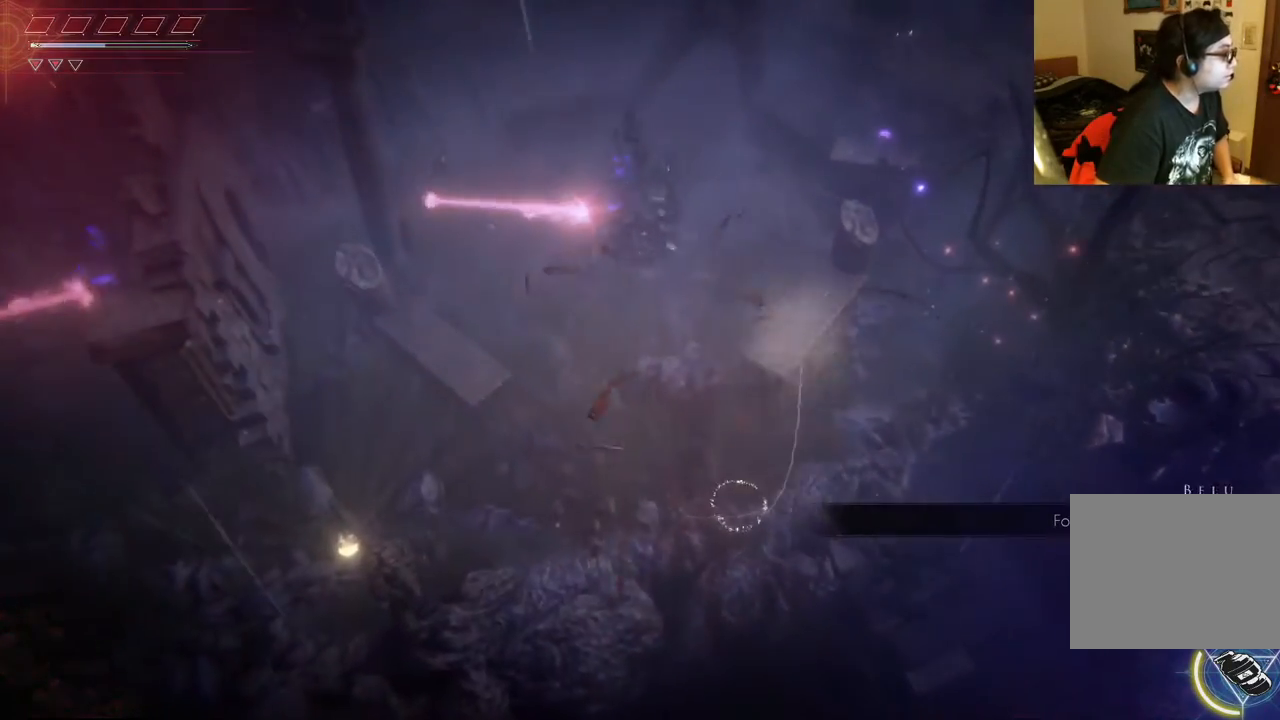
{"dt_ms": 500, "buttons": [], "left_stick": "center", "right_stick": "center", "events": []}
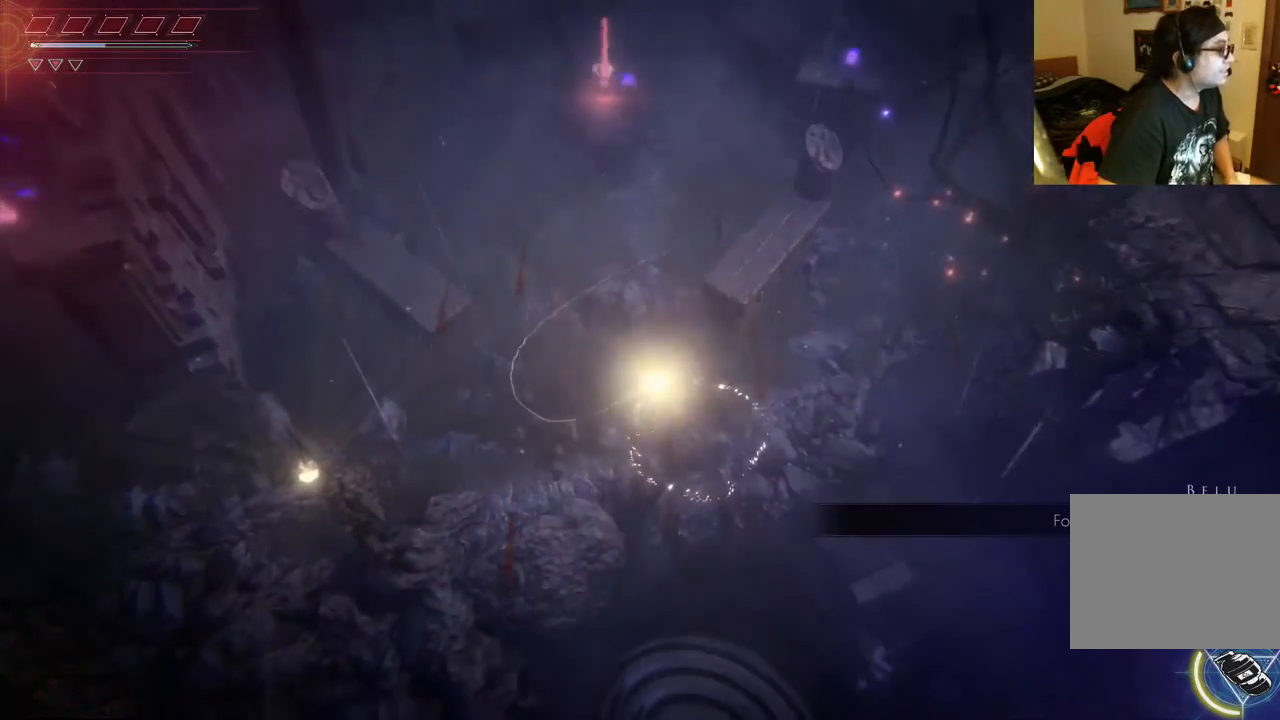
{"dt_ms": 500, "buttons": [], "left_stick": "center", "right_stick": "center", "events": []}
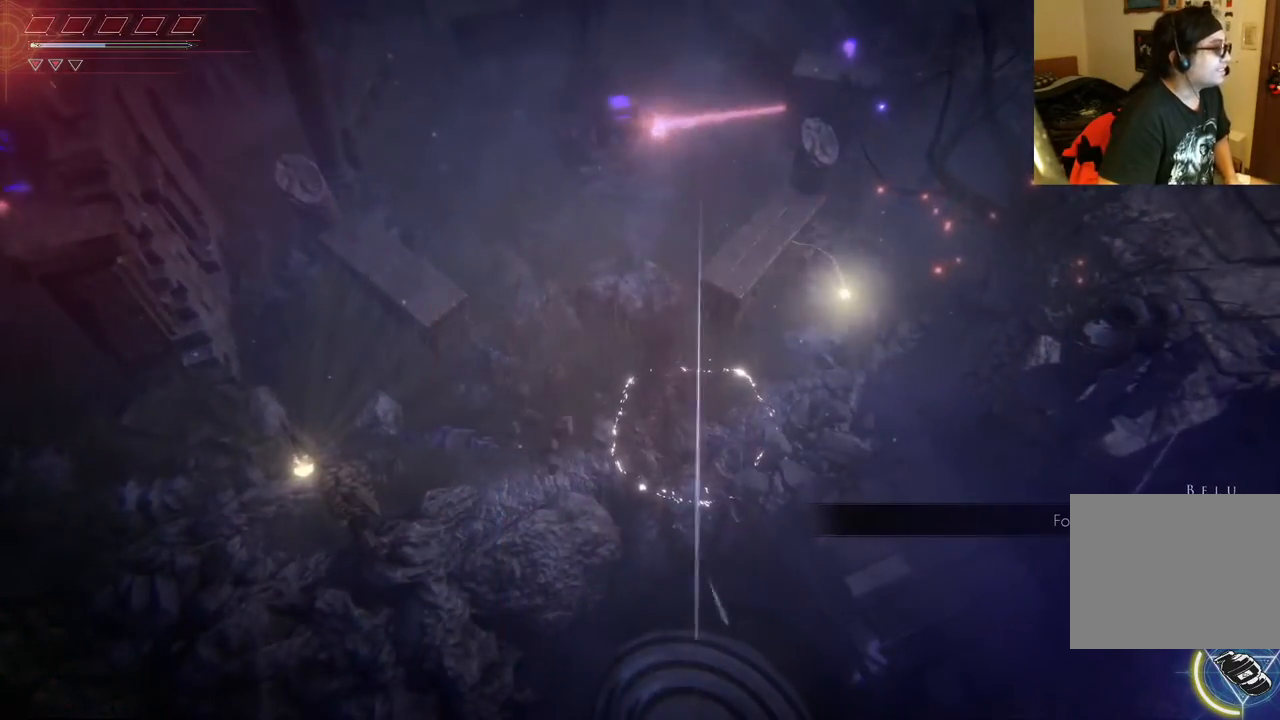
{"dt_ms": 500, "buttons": [], "left_stick": "center", "right_stick": "center", "events": []}
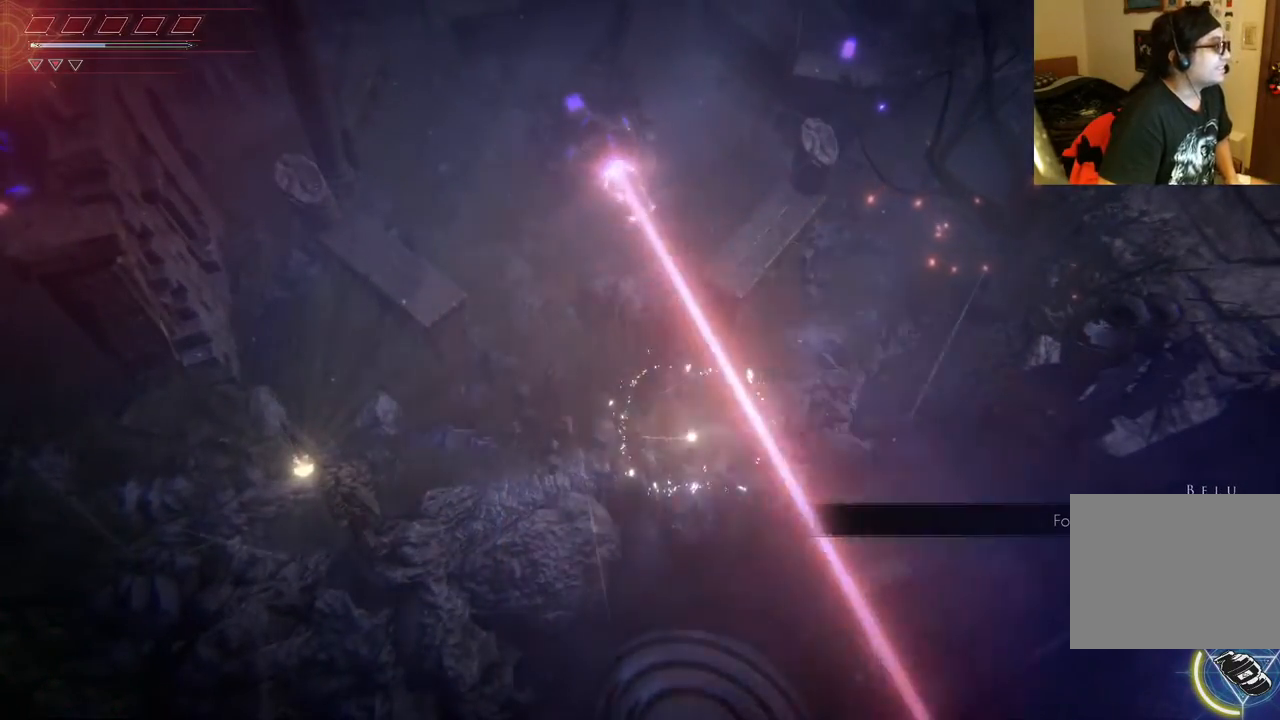
{"dt_ms": 500, "buttons": [], "left_stick": "center", "right_stick": "center", "events": []}
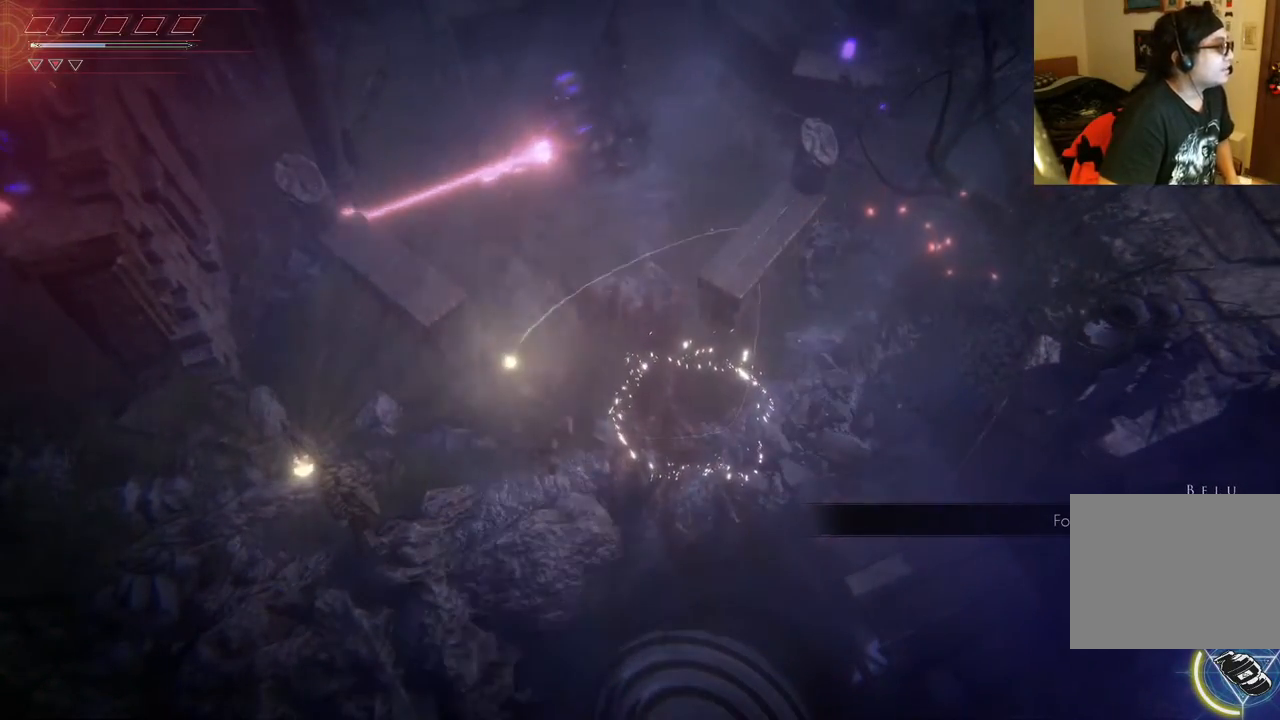
{"dt_ms": 500, "buttons": [], "left_stick": "center", "right_stick": "center", "events": []}
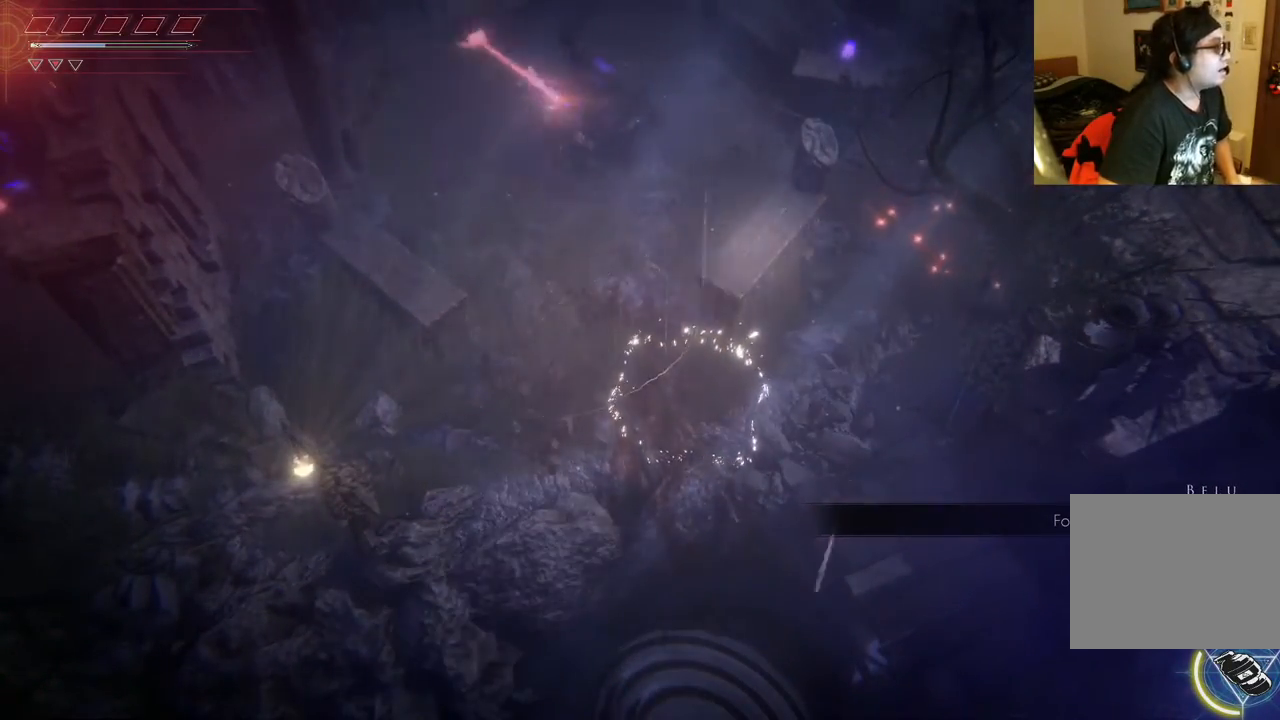
{"dt_ms": 500, "buttons": [], "left_stick": "center", "right_stick": "center", "events": []}
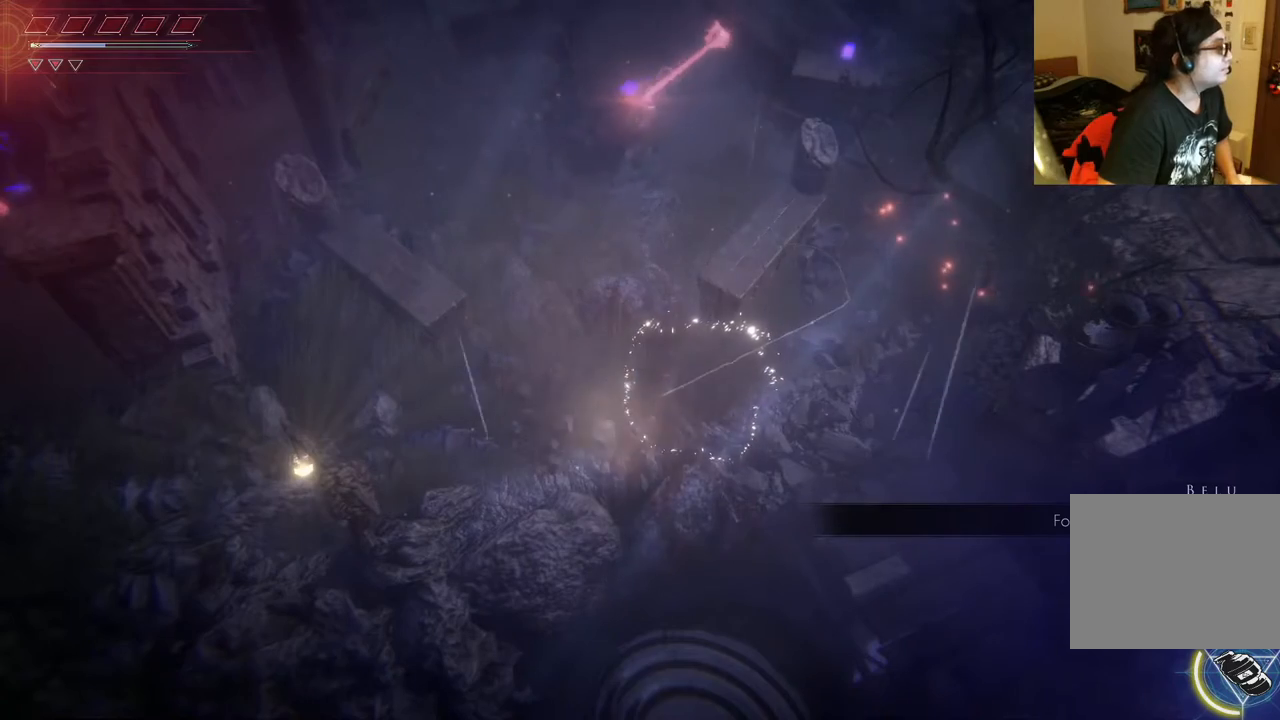
{"dt_ms": 500, "buttons": [], "left_stick": "center", "right_stick": "center", "events": []}
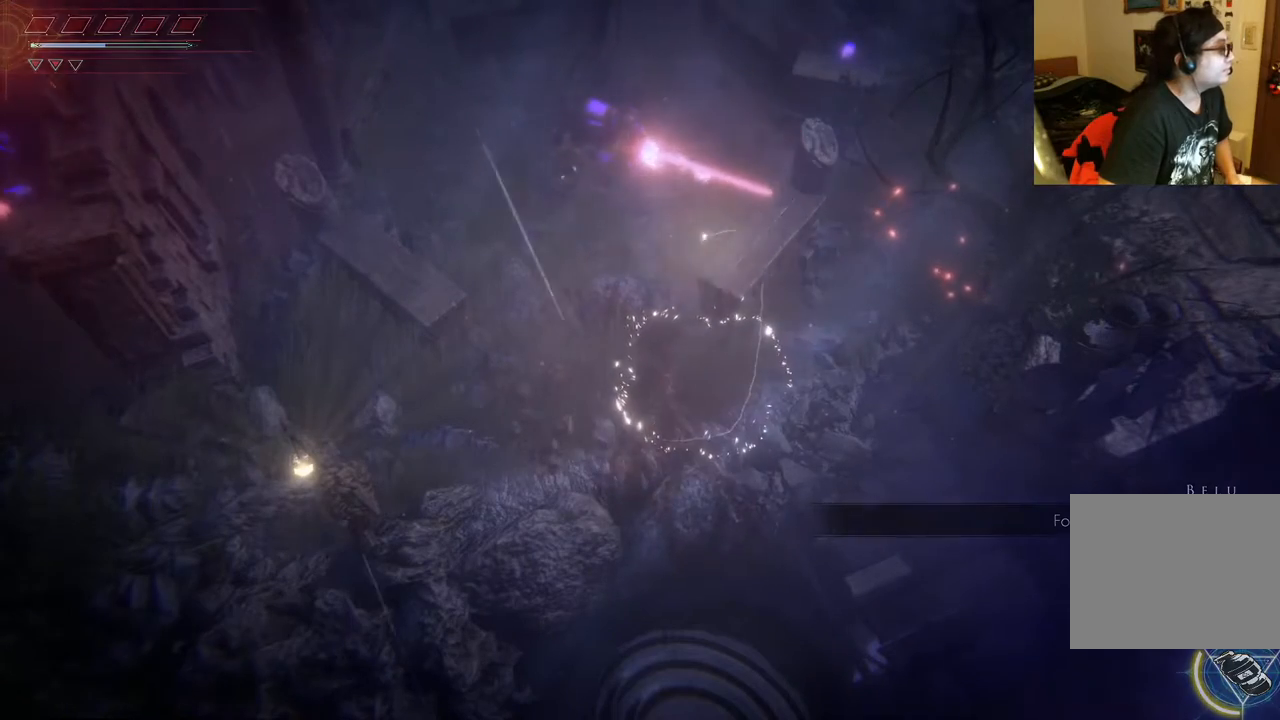
{"dt_ms": 500, "buttons": [], "left_stick": "center", "right_stick": "center", "events": []}
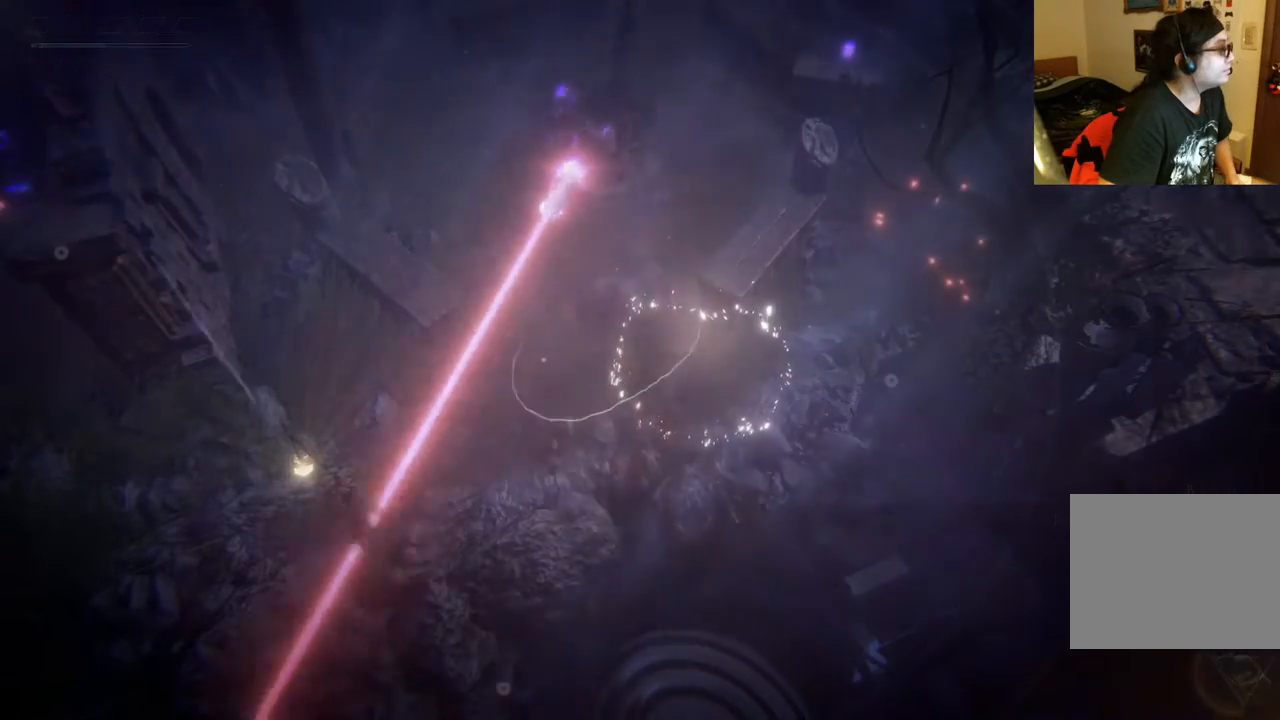
{"dt_ms": 500, "buttons": [], "left_stick": "center", "right_stick": "center", "events": []}
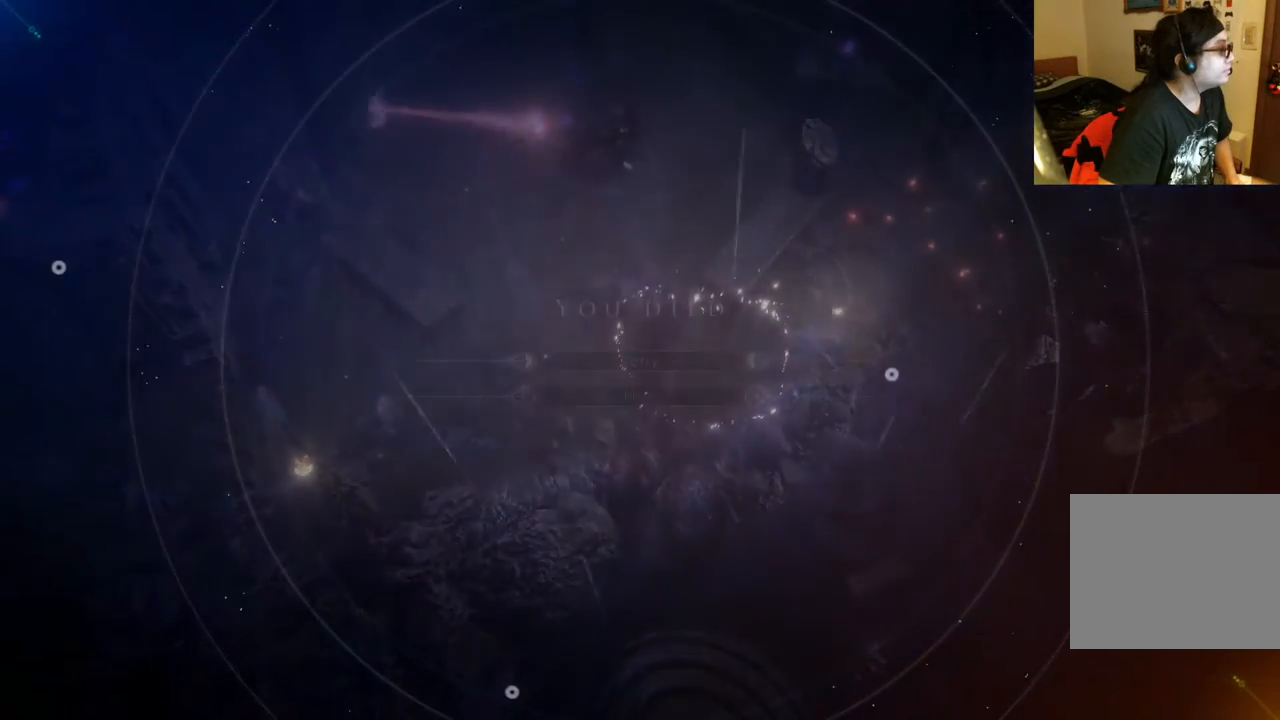
{"dt_ms": 500, "buttons": [], "left_stick": "center", "right_stick": "center", "events": [[200, "R1", "down"], [250, "R1", "up"]]}
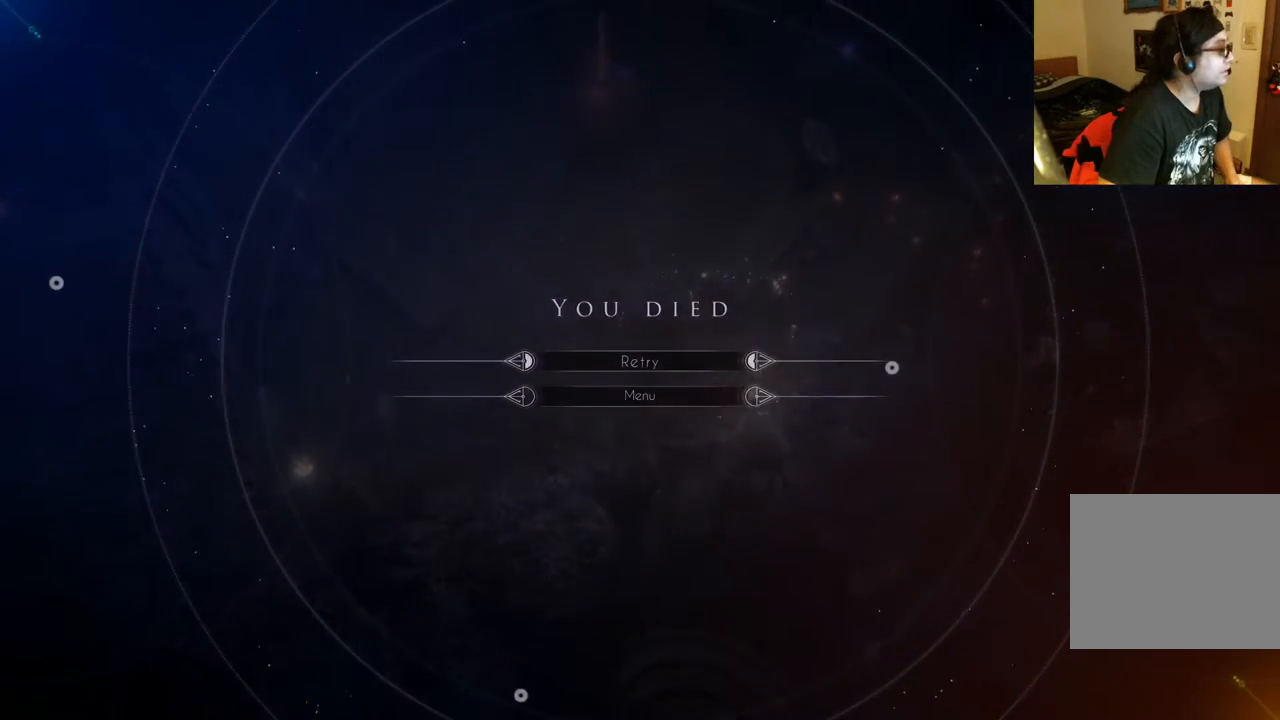
{"dt_ms": 500, "buttons": [], "left_stick": "center", "right_stick": "center", "events": [[217, "A", "down"], [333, "A", "up"]]}
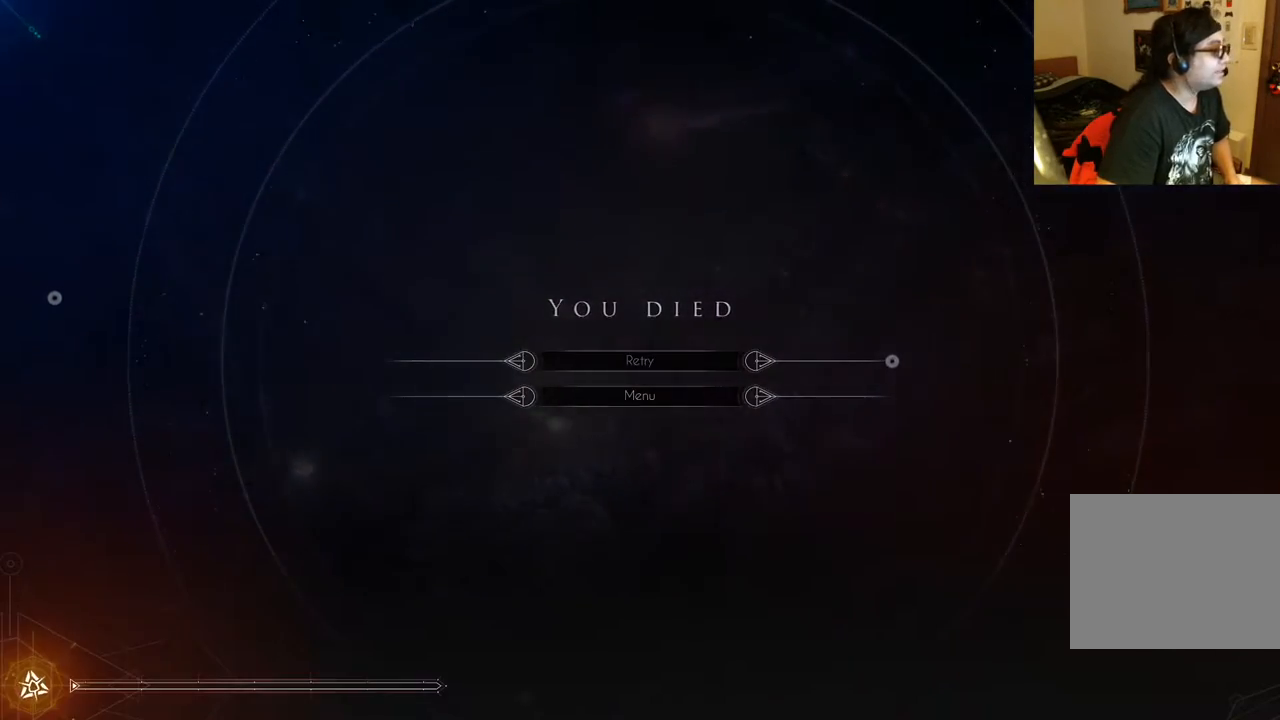
{"dt_ms": 500, "buttons": [], "left_stick": "center", "right_stick": "center", "events": []}
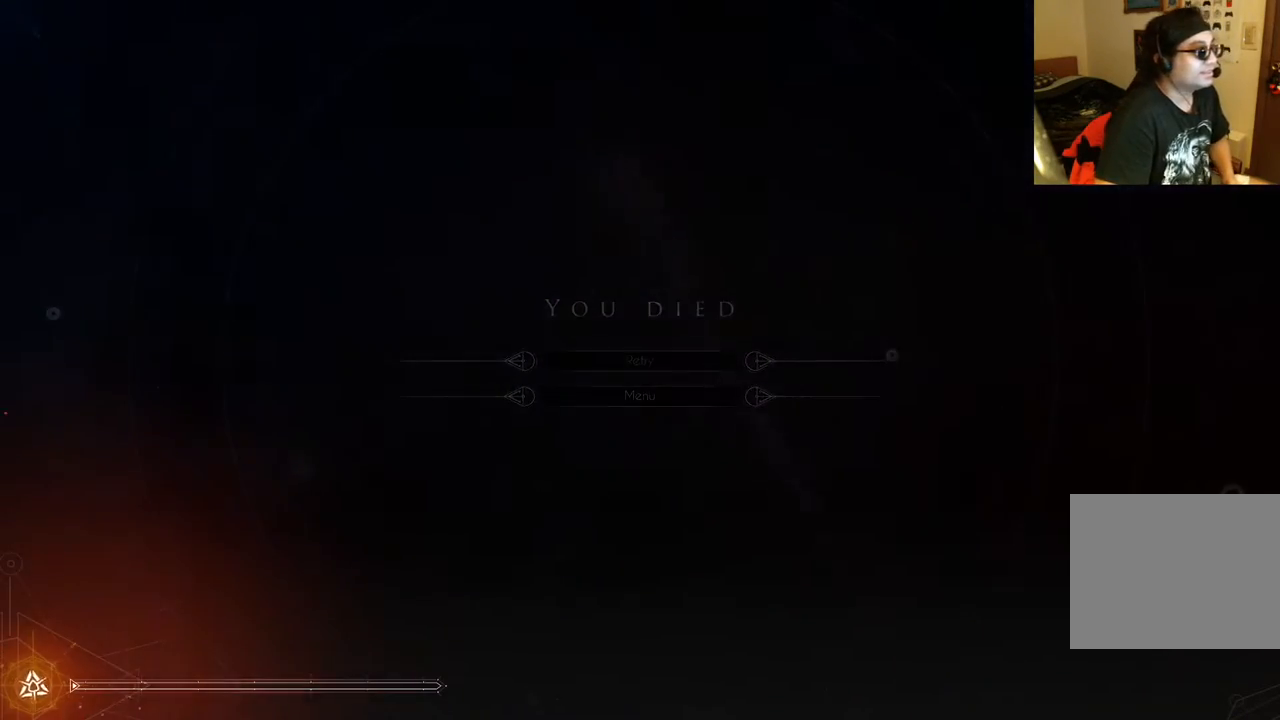
{"dt_ms": 500, "buttons": [], "left_stick": "center", "right_stick": "center", "events": []}
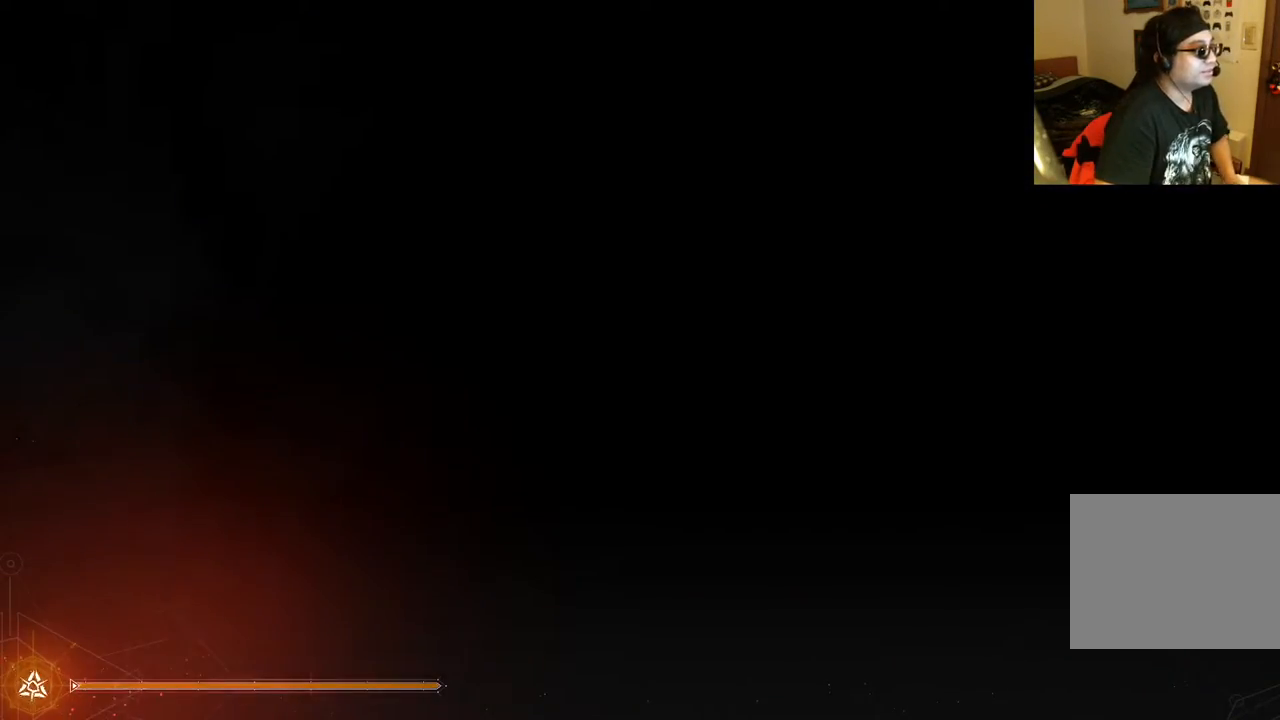
{"dt_ms": 500, "buttons": [], "left_stick": "center", "right_stick": "center", "events": []}
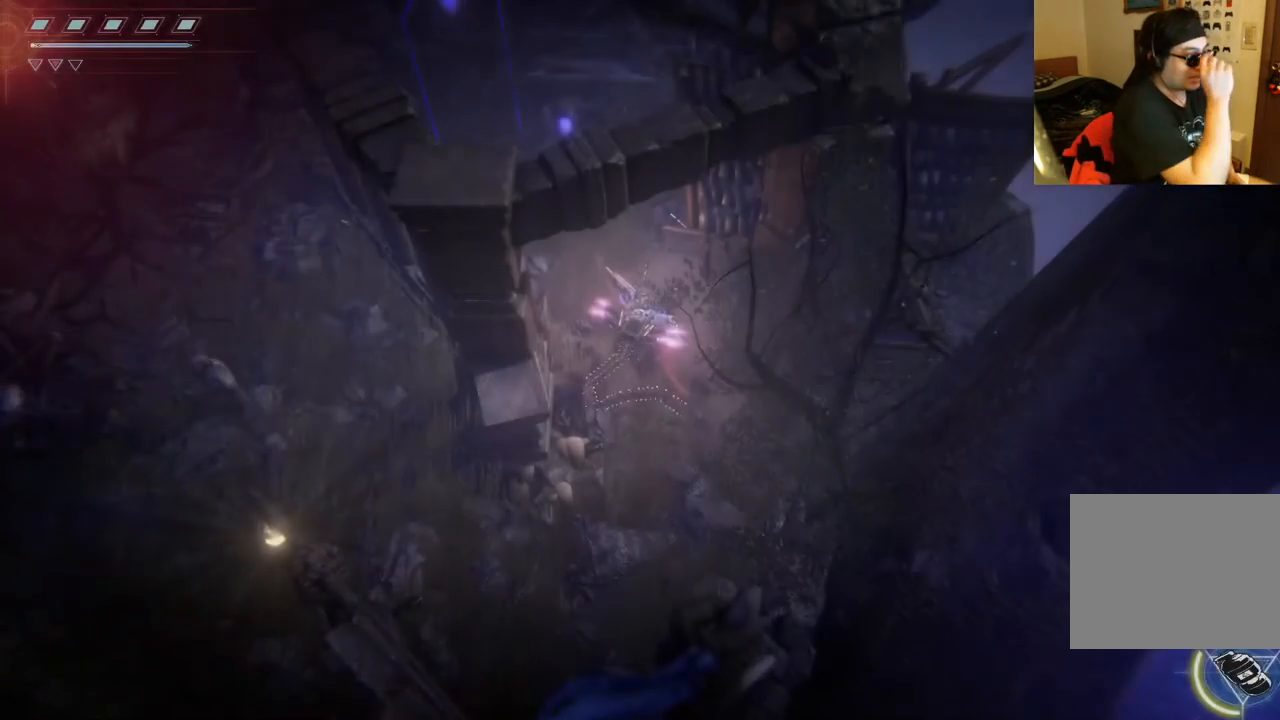
{"dt_ms": 1000, "buttons": [], "left_stick": "up-left", "right_stick": "center"}
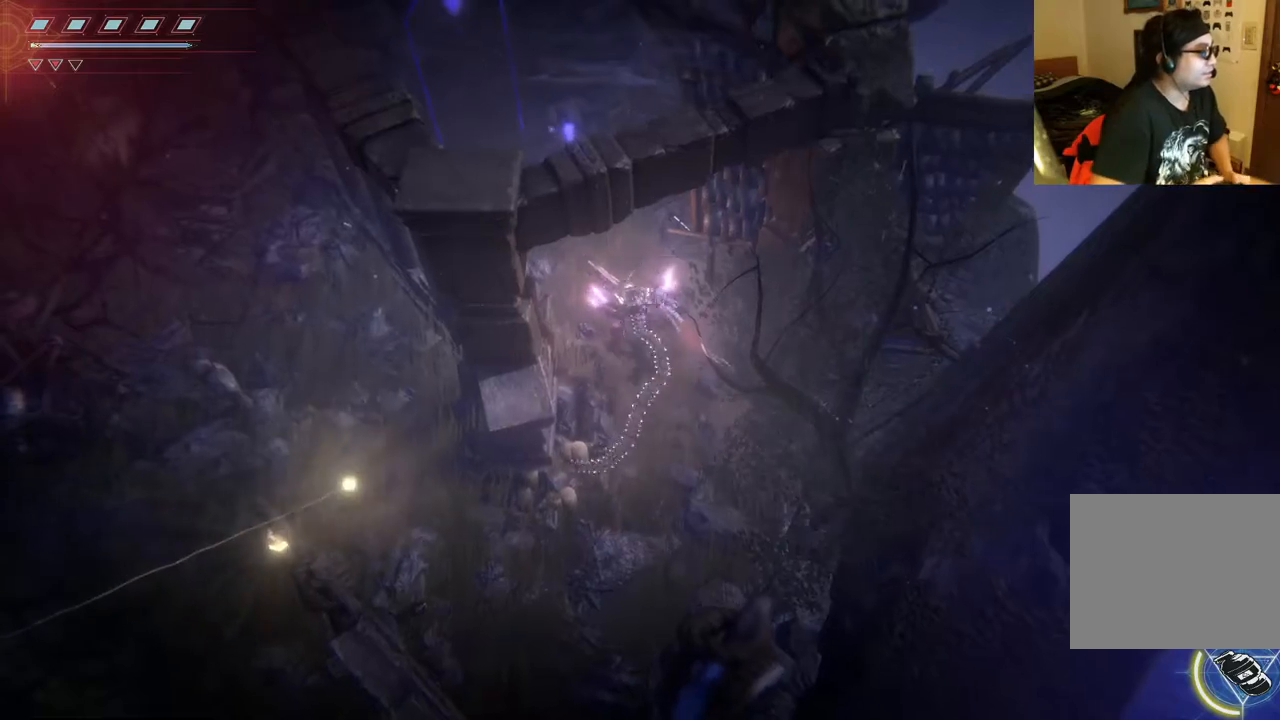
{"dt_ms": 500, "buttons": [], "left_stick": "up-left", "right_stick": "center", "events": [[233, "B", "down"], [367, "B", "up"]]}
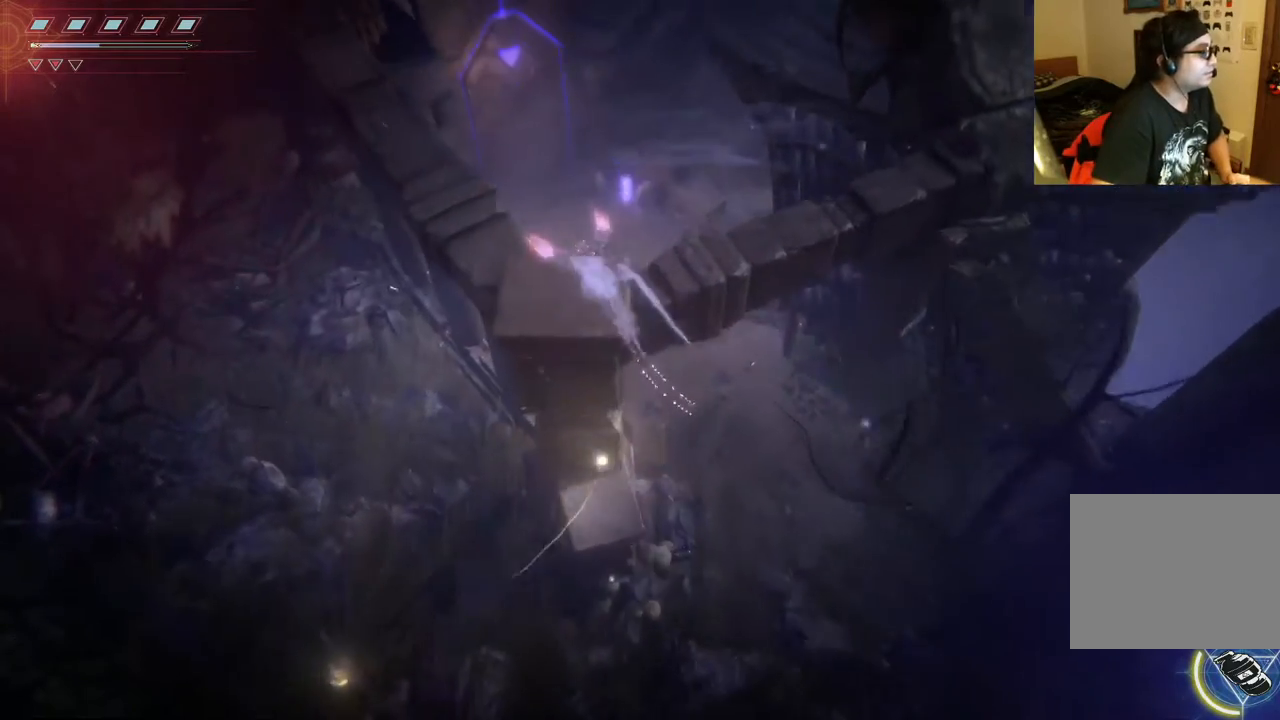
{"dt_ms": 500, "buttons": [], "left_stick": "right", "right_stick": "center", "events": [[267, "left_stick", "up-right"], [383, "left_stick", "right"]]}
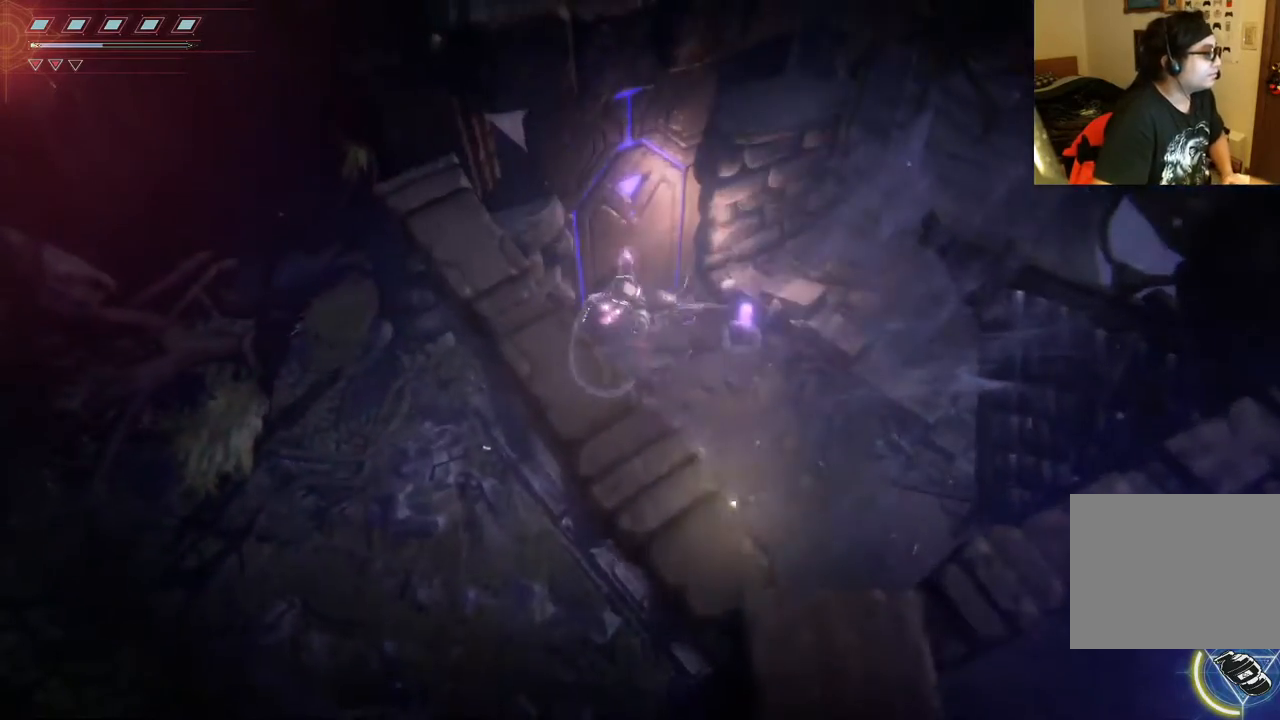
{"dt_ms": 500, "buttons": [], "left_stick": "down-right", "right_stick": "up", "events": [[117, "left_stick", "down-right"], [183, "R2", "down"], [183, "right_stick", "up"], [500, "R2", "up"]]}
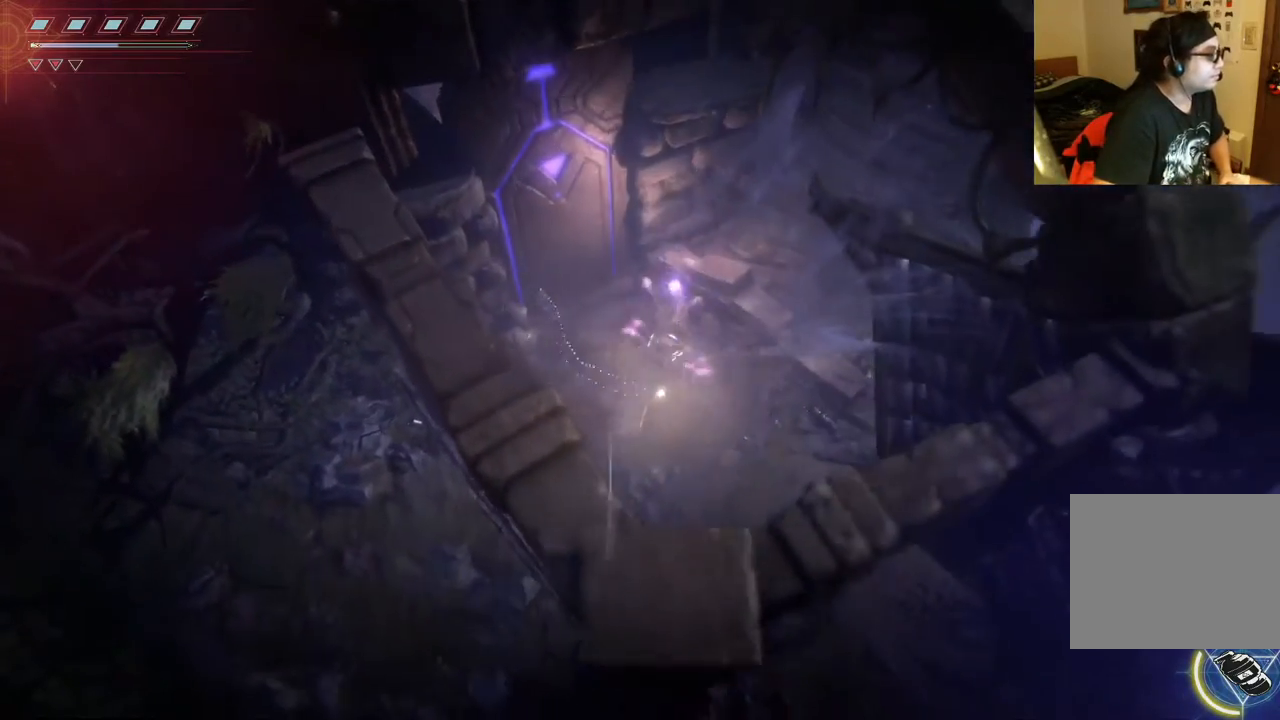
{"dt_ms": 500, "buttons": [], "left_stick": "center", "right_stick": "center", "events": [[83, "left_stick", "center"], [100, "right_stick", "center"]]}